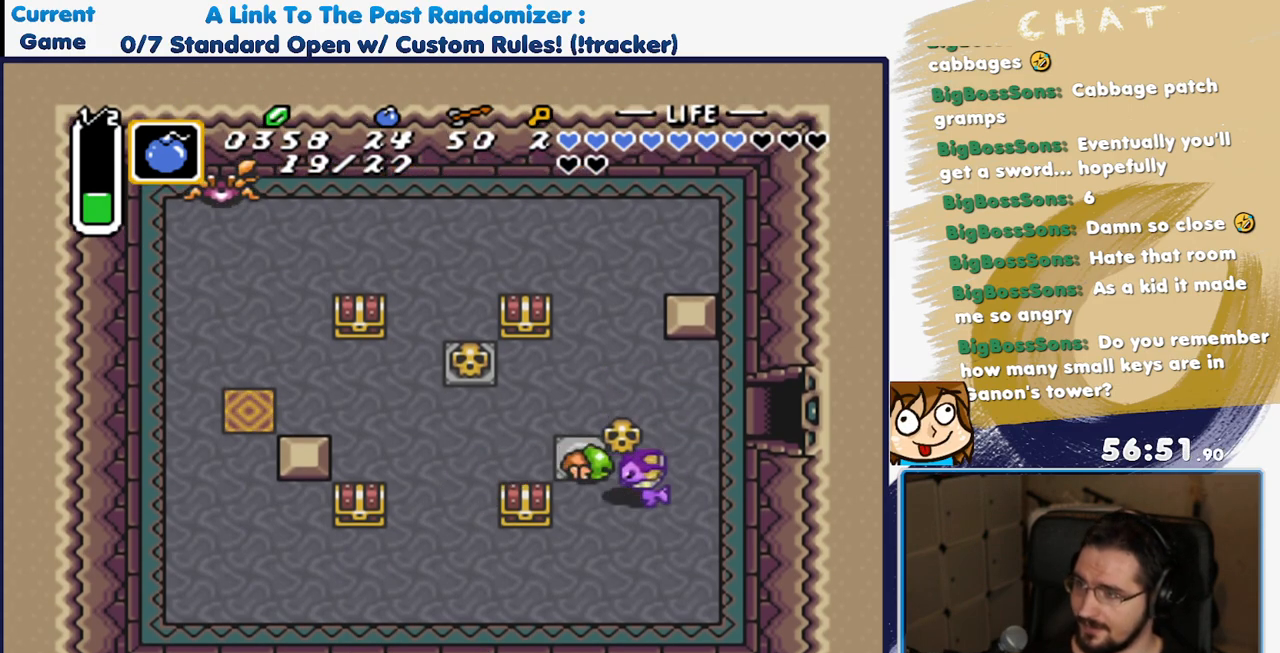
Gameplay with a controller (Nintendo layout); each line is a JSON object with the inputs held at the frame after it (dt_ms = milliseconds from this image to that frame). "events" lists button and stick changes between this image and that frame as [ms after this image, input, new state], when the widget could be followed in between. Not read: L3 R3.
{"dt_ms": 500, "buttons": ["DPAD_LEFT"], "events": [[67, "DPAD_DOWN", "down"], [67, "DPAD_LEFT", "up"], [83, "A", "up"], [250, "DPAD_LEFT", "down"], [300, "DPAD_DOWN", "up"]]}
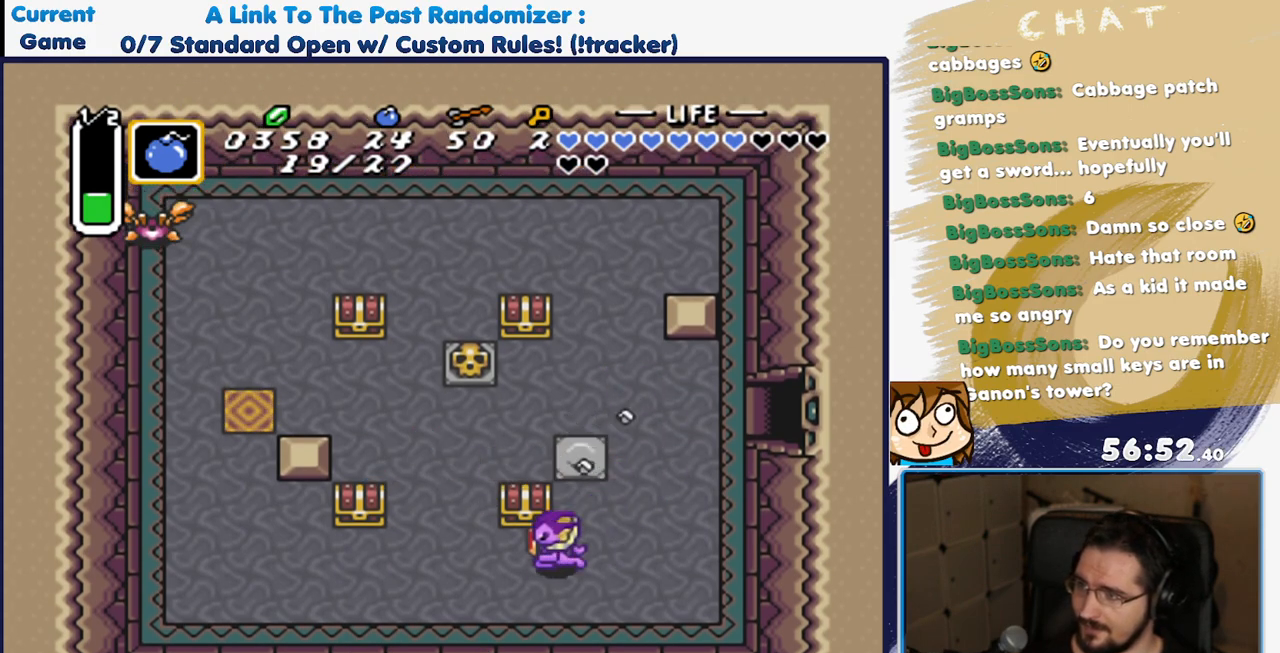
{"dt_ms": 500, "buttons": [], "events": [[17, "DPAD_UP", "down"], [50, "DPAD_LEFT", "up"], [150, "A", "down"], [250, "DPAD_UP", "up"], [317, "A", "up"]]}
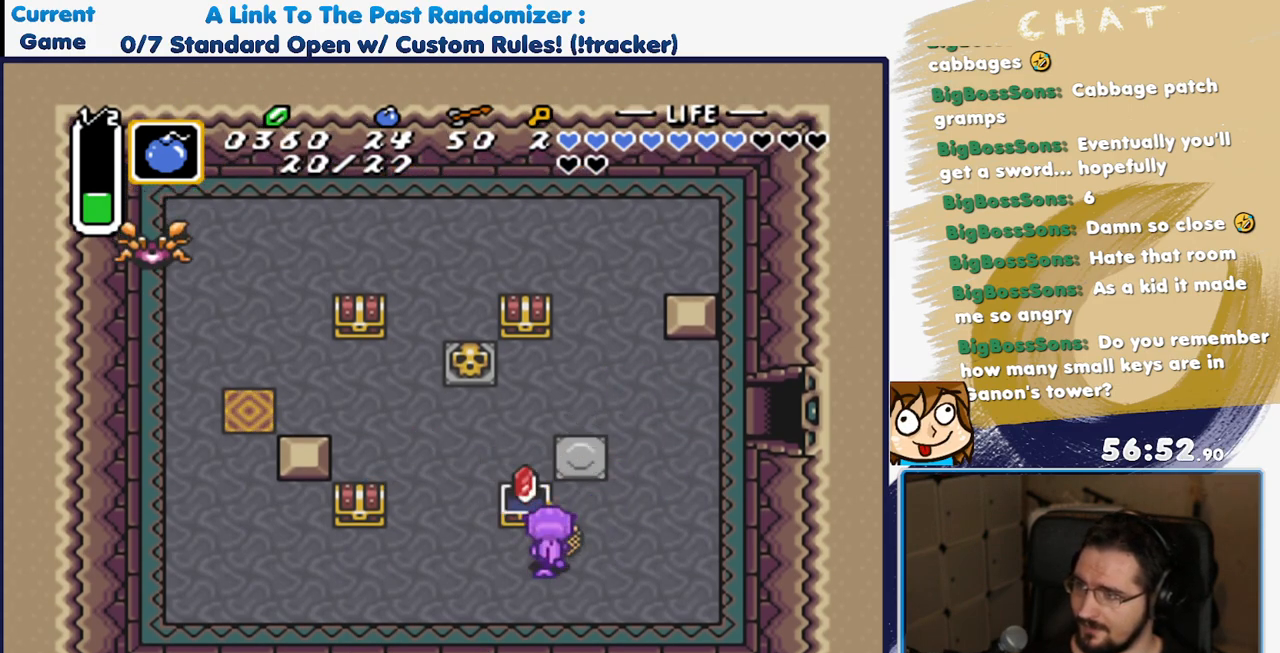
{"dt_ms": 500, "buttons": ["A", "DPAD_RIGHT"], "events": [[250, "A", "down"], [383, "A", "up"], [467, "DPAD_RIGHT", "down"], [500, "A", "down"]]}
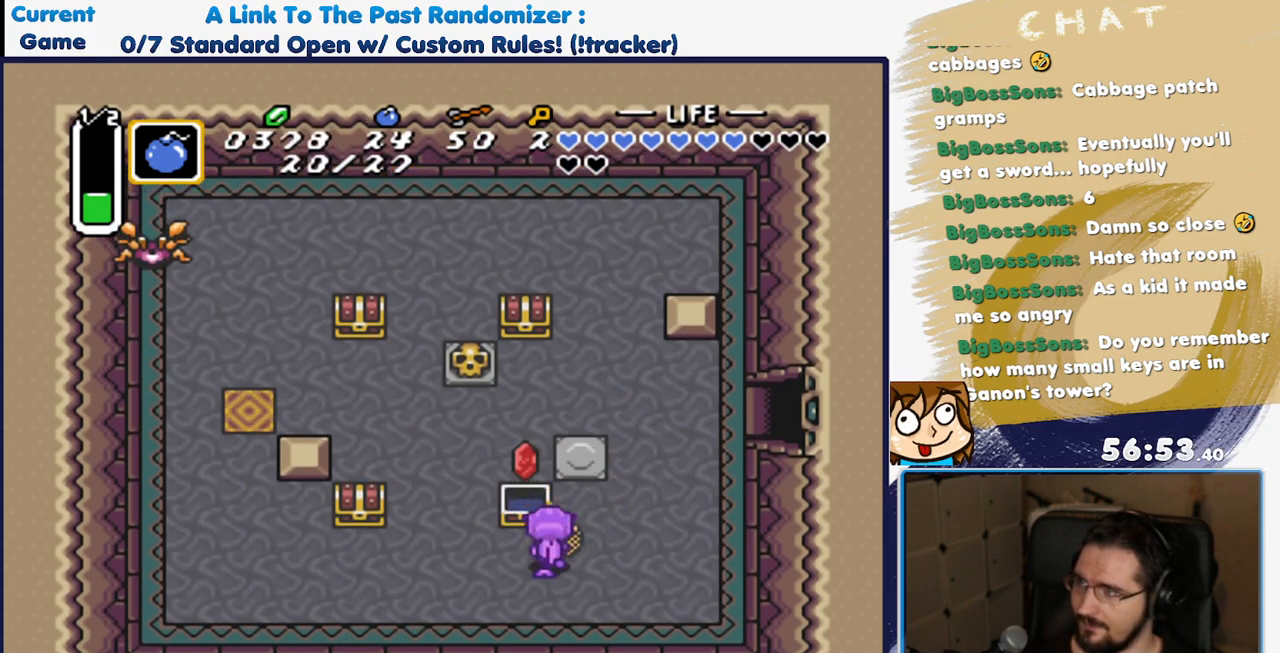
{"dt_ms": 500, "buttons": ["DPAD_UP"], "events": [[100, "A", "up"], [167, "DPAD_UP", "down"], [200, "DPAD_RIGHT", "up"]]}
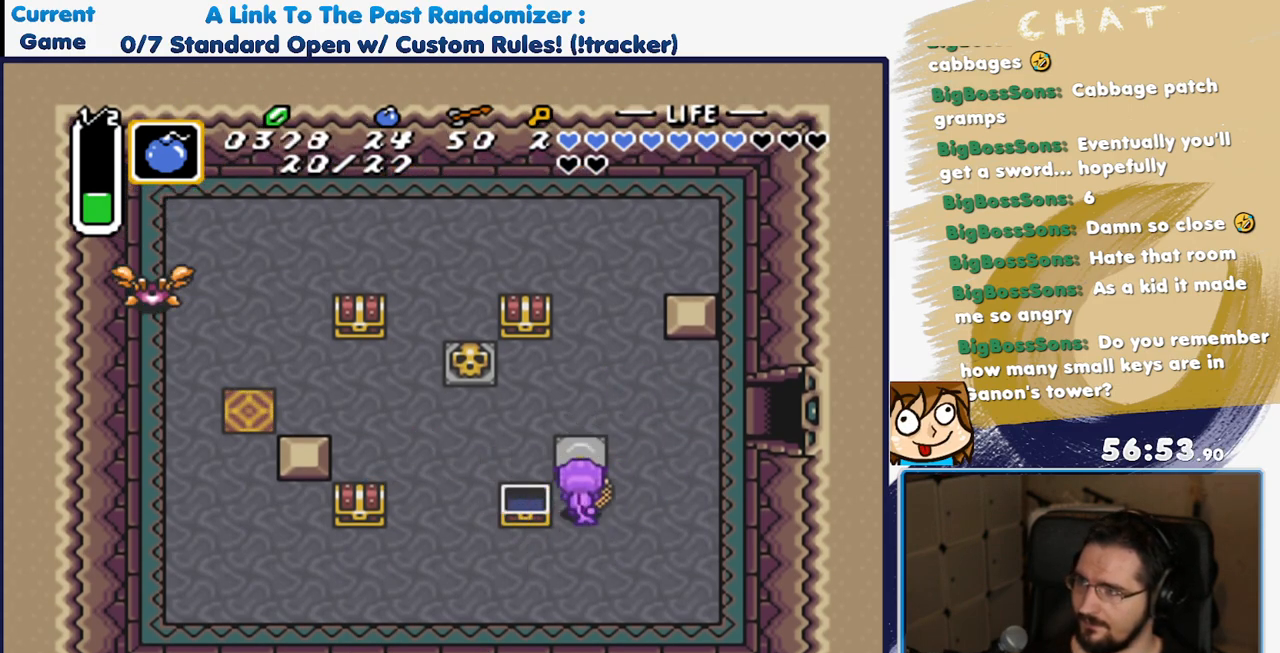
{"dt_ms": 500, "buttons": ["DPAD_UP"], "events": [[183, "DPAD_LEFT", "down"], [433, "DPAD_LEFT", "up"]]}
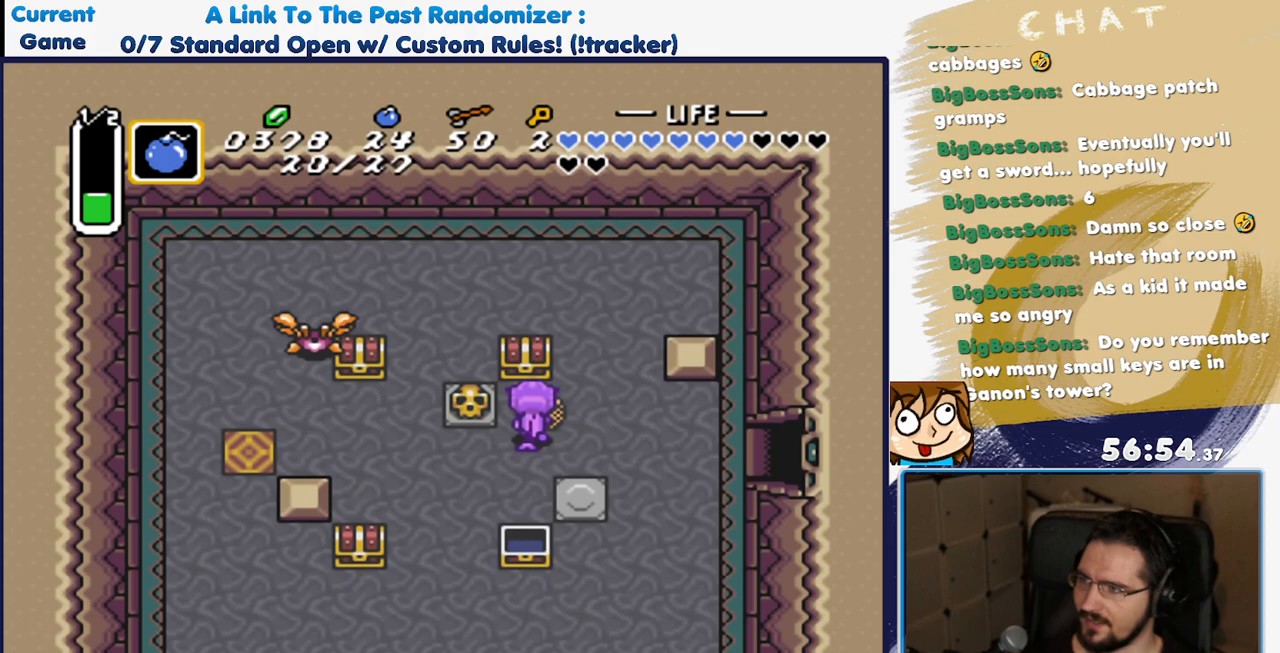
{"dt_ms": 500, "buttons": [], "events": [[150, "A", "down"], [217, "DPAD_UP", "up"], [267, "A", "up"]]}
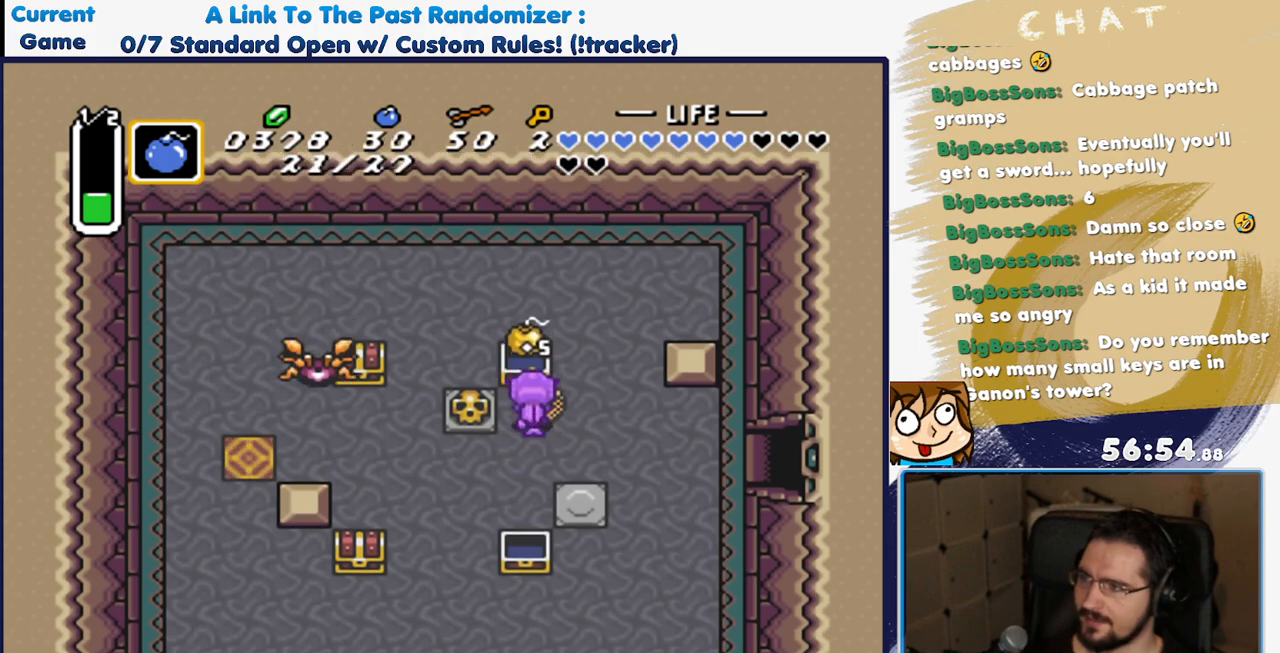
{"dt_ms": 500, "buttons": ["DPAD_LEFT"], "events": [[283, "A", "down"], [400, "A", "up"], [433, "DPAD_LEFT", "down"]]}
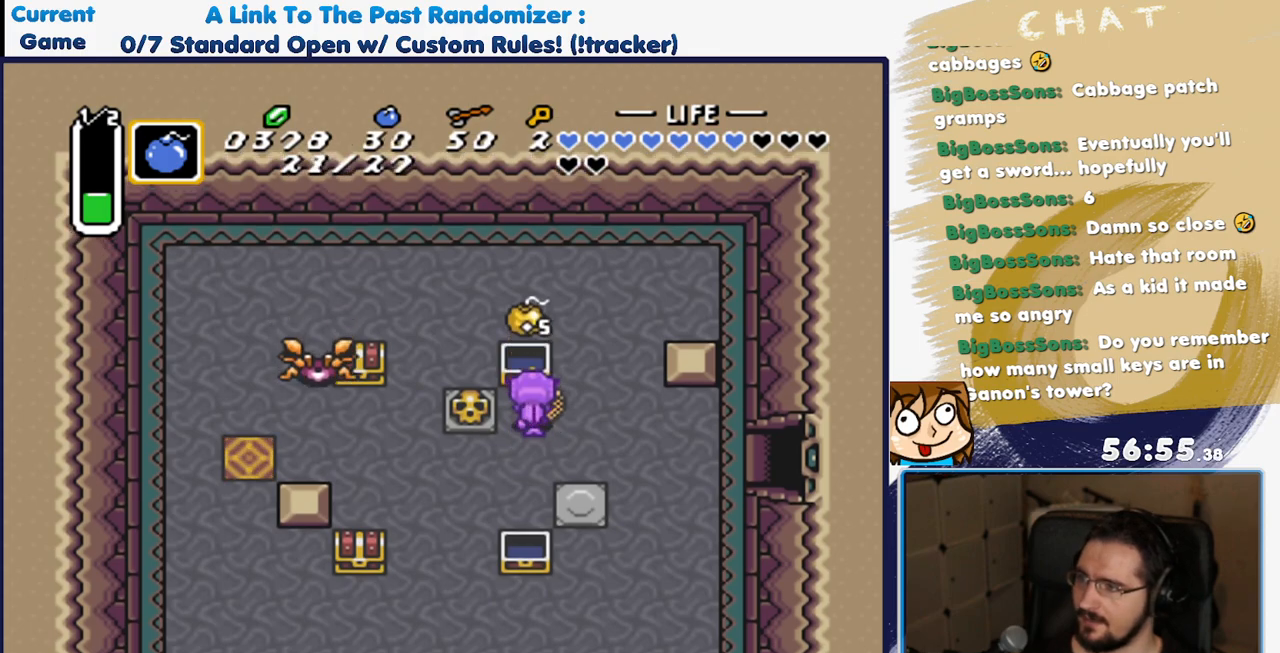
{"dt_ms": 500, "buttons": ["A", "DPAD_LEFT"], "events": [[167, "A", "down"], [333, "A", "up"], [433, "A", "down"]]}
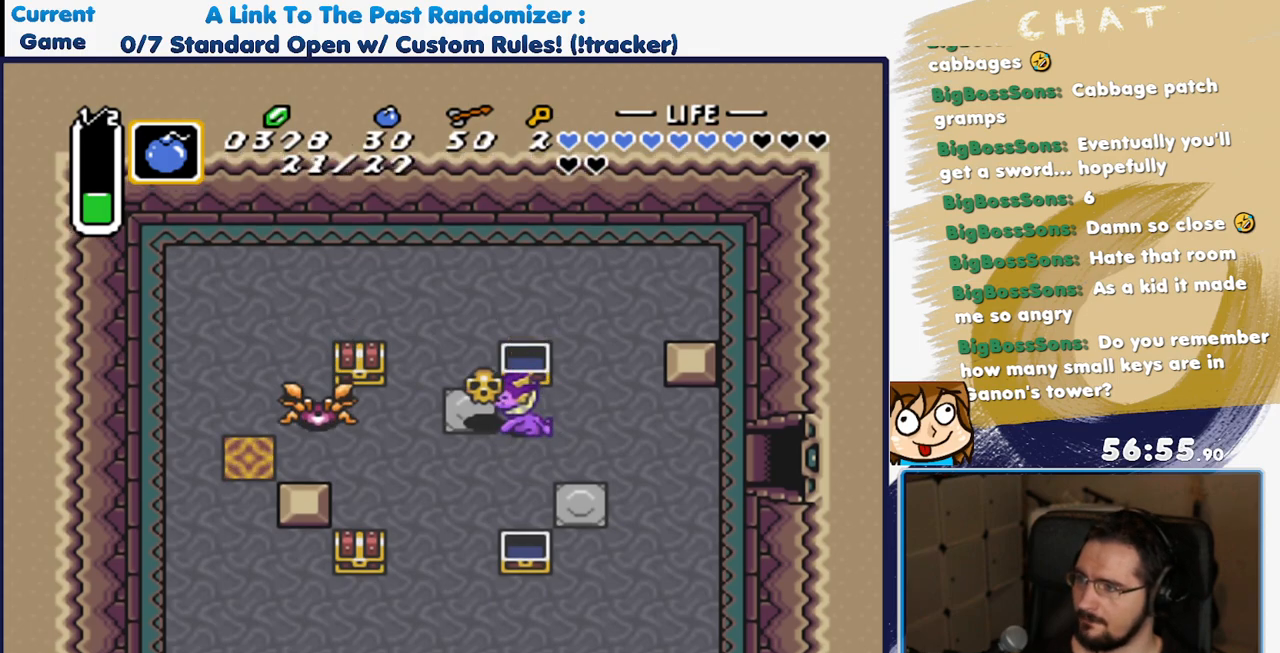
{"dt_ms": 500, "buttons": ["DPAD_DOWN"], "events": [[83, "A", "up"], [100, "DPAD_LEFT", "up"], [333, "DPAD_DOWN", "down"]]}
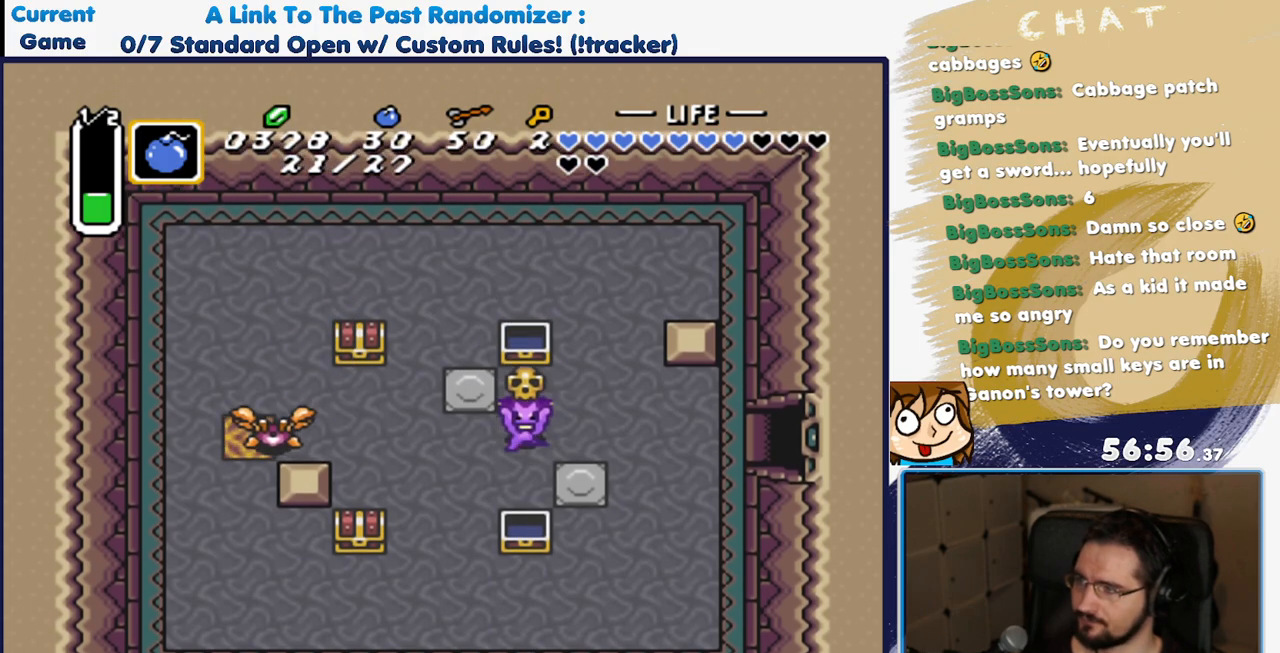
{"dt_ms": 500, "buttons": ["DPAD_LEFT"], "events": [[83, "DPAD_LEFT", "down"], [100, "DPAD_DOWN", "up"], [367, "DPAD_UP", "down"], [433, "DPAD_UP", "up"]]}
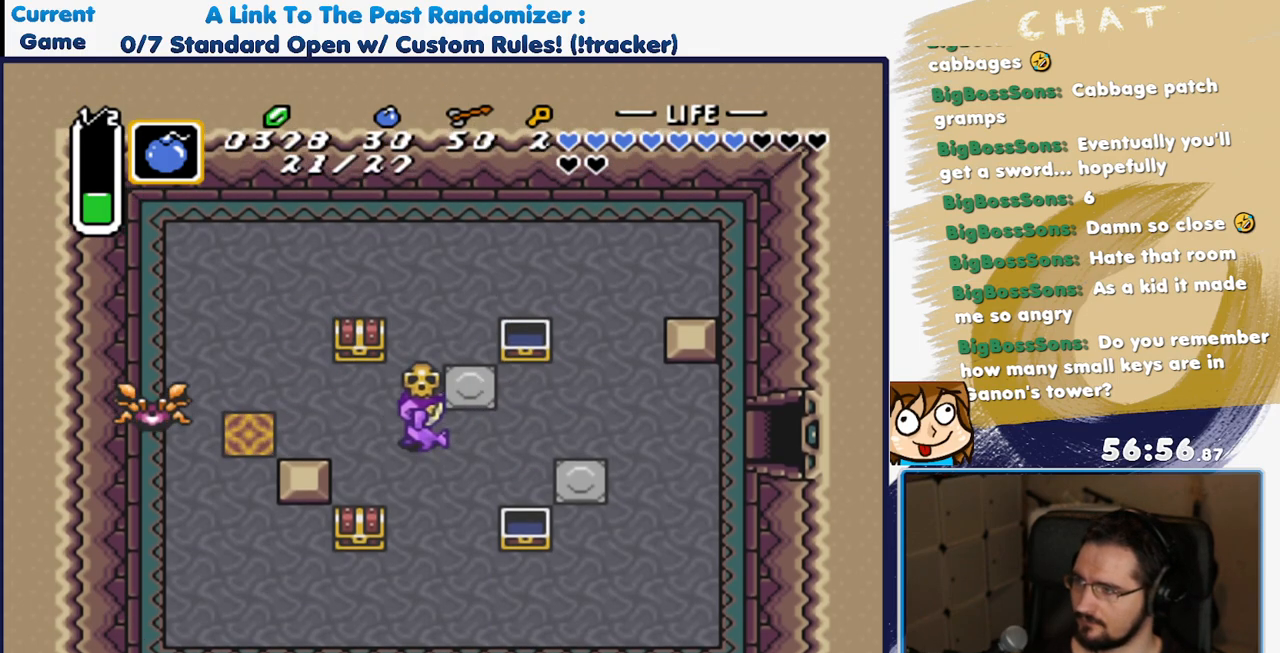
{"dt_ms": 500, "buttons": ["DPAD_UP"], "events": [[67, "A", "down"], [250, "A", "up"], [300, "DPAD_LEFT", "up"], [417, "DPAD_UP", "down"]]}
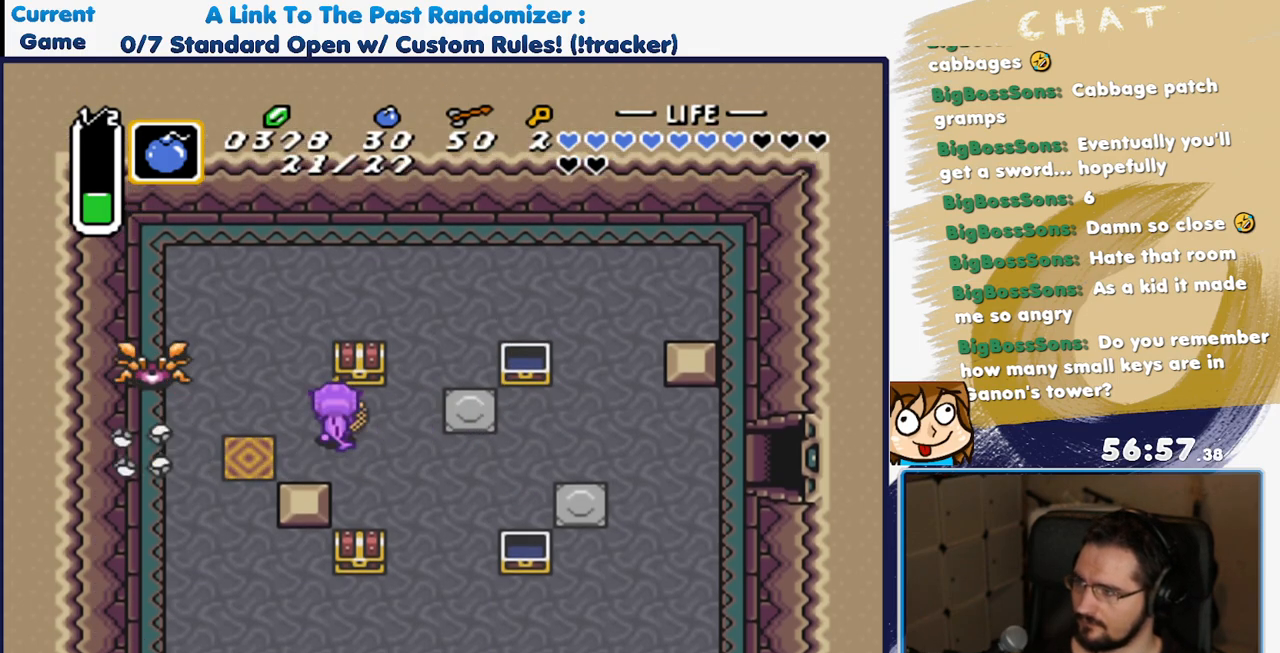
{"dt_ms": 500, "buttons": [], "events": [[167, "A", "down"], [250, "DPAD_UP", "up"], [333, "A", "up"]]}
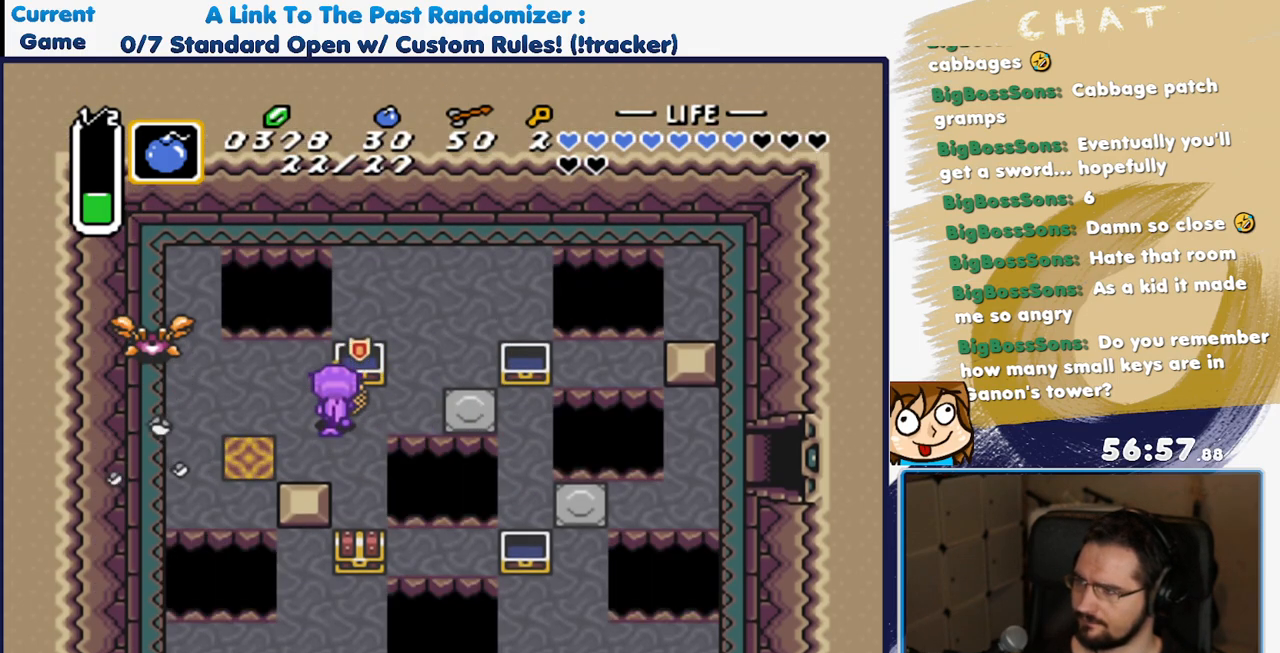
{"dt_ms": 500, "buttons": [], "events": []}
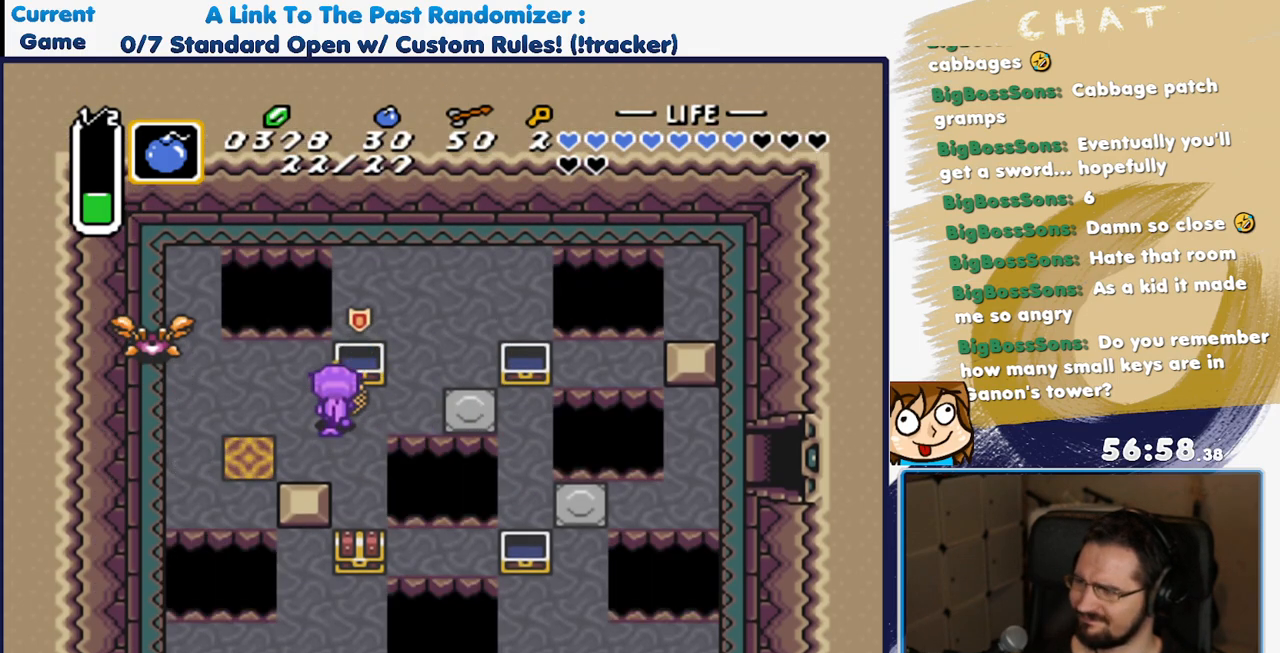
{"dt_ms": 1000, "buttons": ["DPAD_RIGHT"], "events": [[50, "A", "down"], [200, "A", "up"], [350, "DPAD_DOWN", "down"], [417, "DPAD_RIGHT", "down"], [417, "SELECT", "down"], [433, "DPAD_DOWN", "up"], [583, "DPAD_UP", "down"], [600, "DPAD_RIGHT", "up"], [600, "SELECT", "up"], [767, "DPAD_RIGHT", "down"], [767, "DPAD_UP", "up"]]}
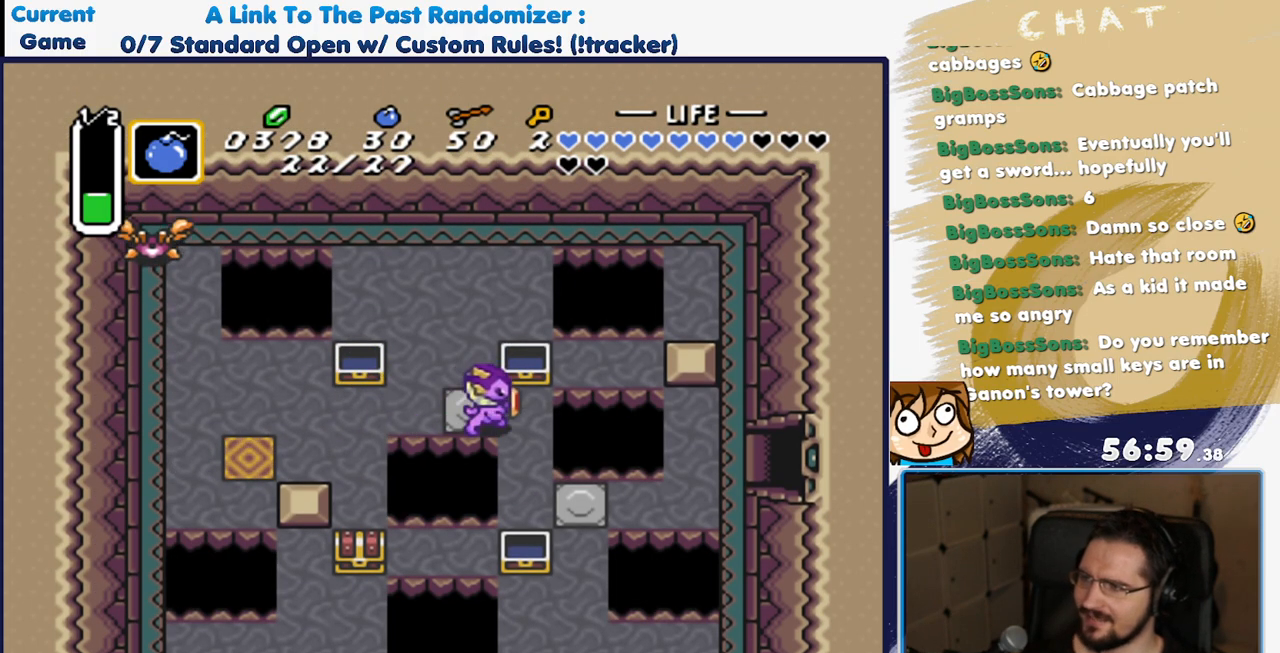
{"dt_ms": 500, "buttons": ["DPAD_DOWN"], "events": [[117, "DPAD_DOWN", "down"], [200, "DPAD_RIGHT", "up"]]}
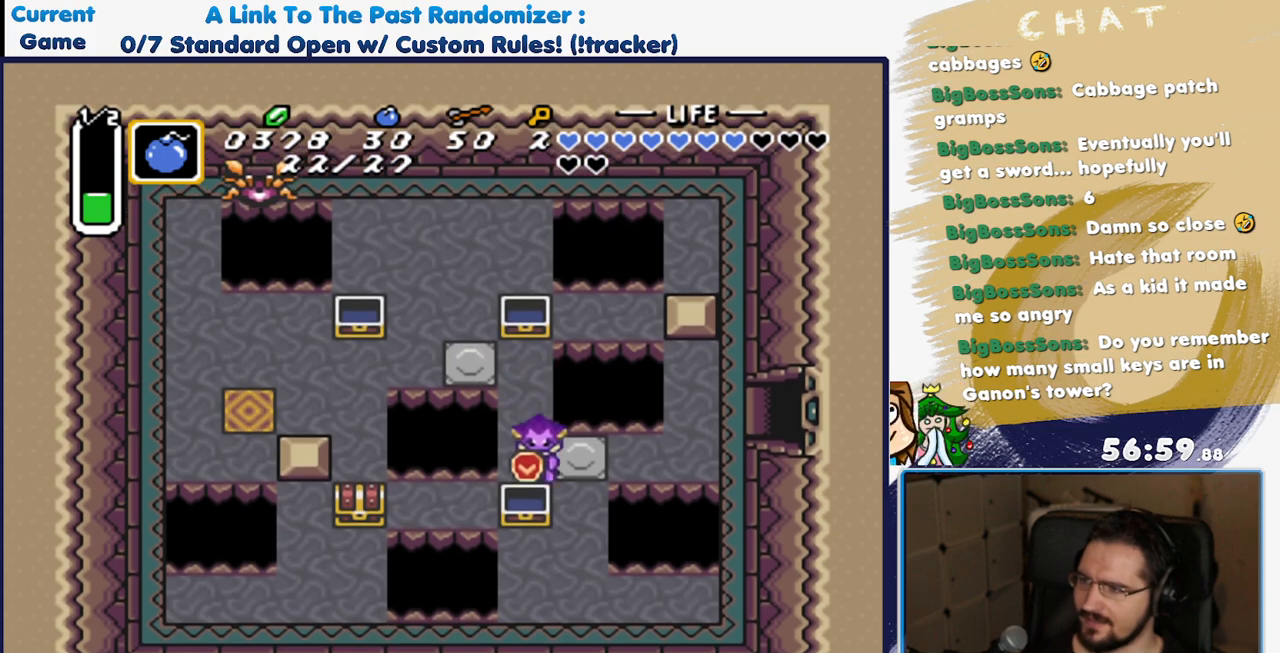
{"dt_ms": 500, "buttons": ["DPAD_DOWN"], "events": [[17, "DPAD_RIGHT", "down"], [183, "DPAD_RIGHT", "up"]]}
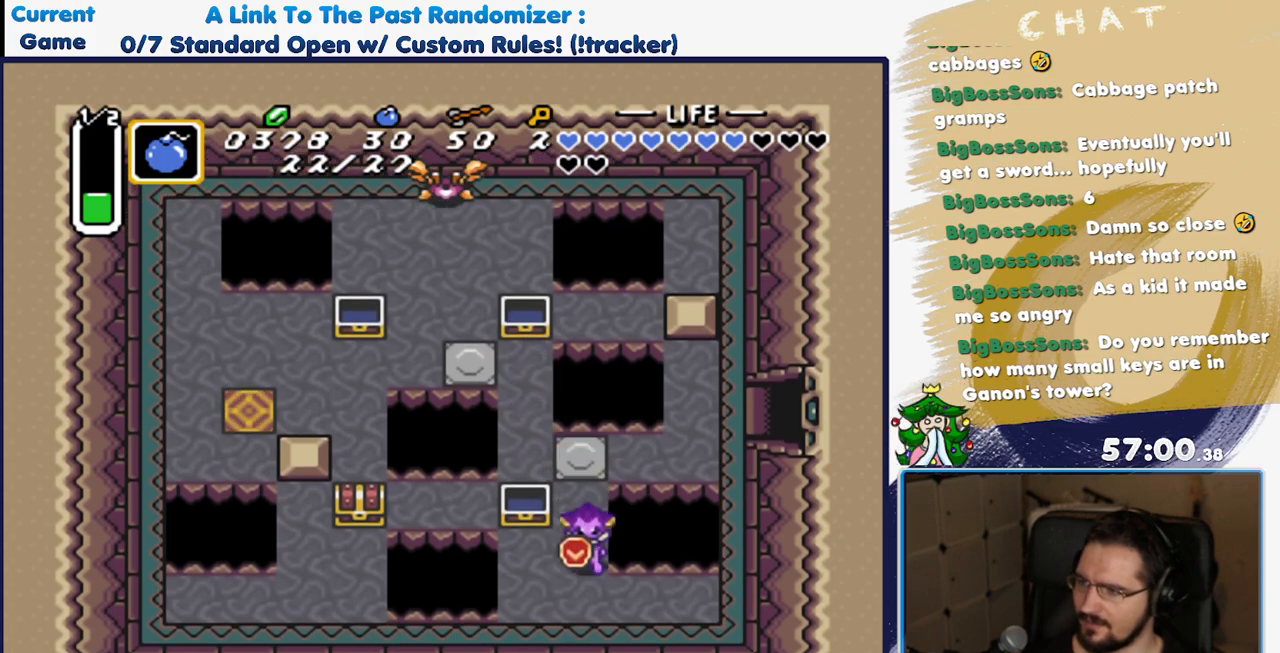
{"dt_ms": 500, "buttons": ["DPAD_DOWN", "DPAD_LEFT"], "events": [[17, "DPAD_LEFT", "down"], [250, "DPAD_LEFT", "up"], [417, "DPAD_LEFT", "down"]]}
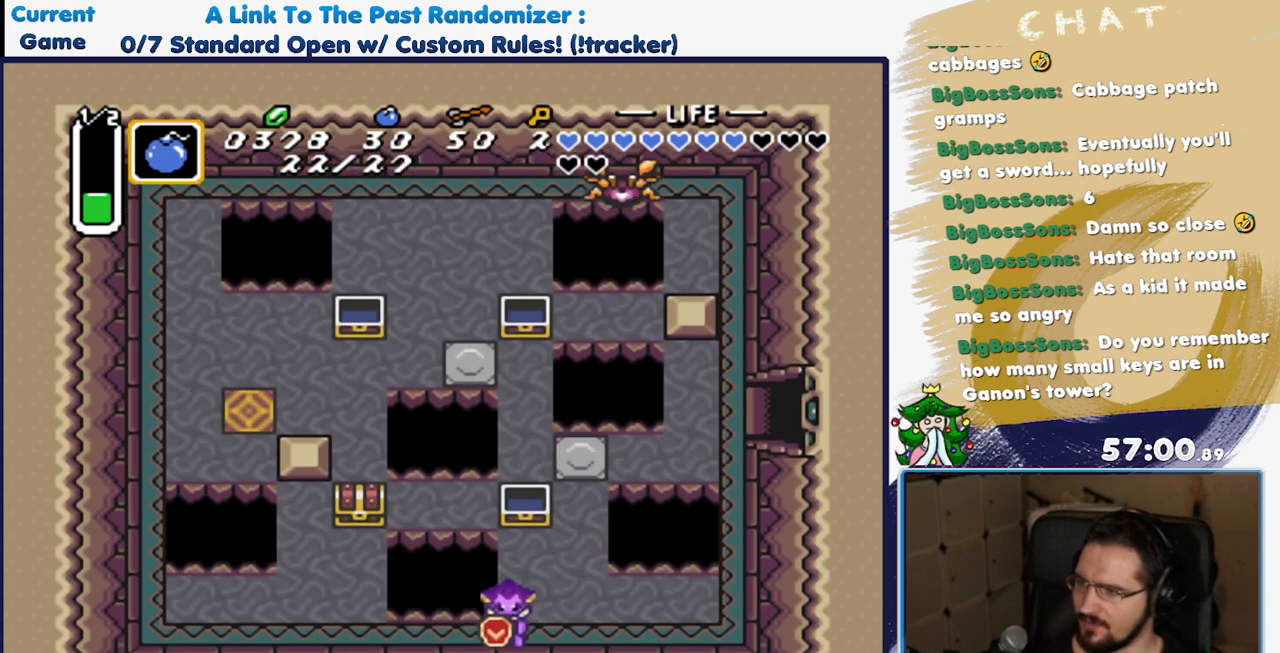
{"dt_ms": 500, "buttons": ["DPAD_UP", "DPAD_LEFT"], "events": [[133, "DPAD_DOWN", "up"], [483, "DPAD_UP", "down"]]}
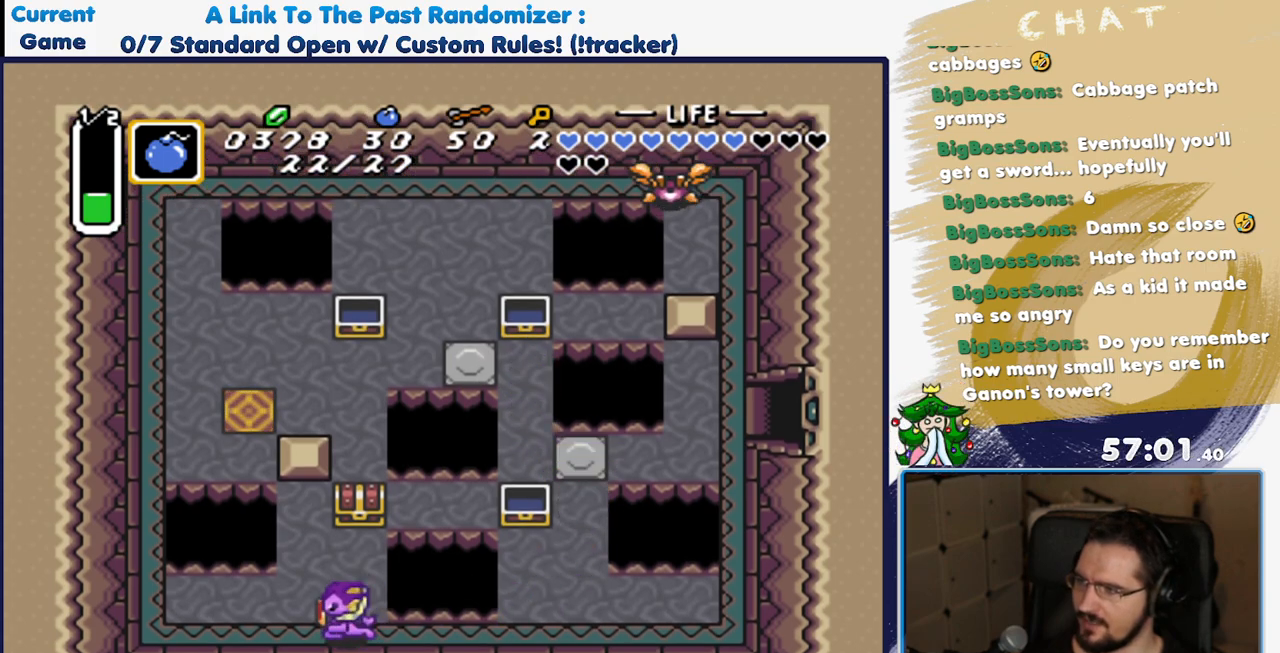
{"dt_ms": 500, "buttons": [], "events": [[17, "DPAD_LEFT", "up"], [333, "A", "down"], [500, "A", "up"], [500, "DPAD_UP", "up"]]}
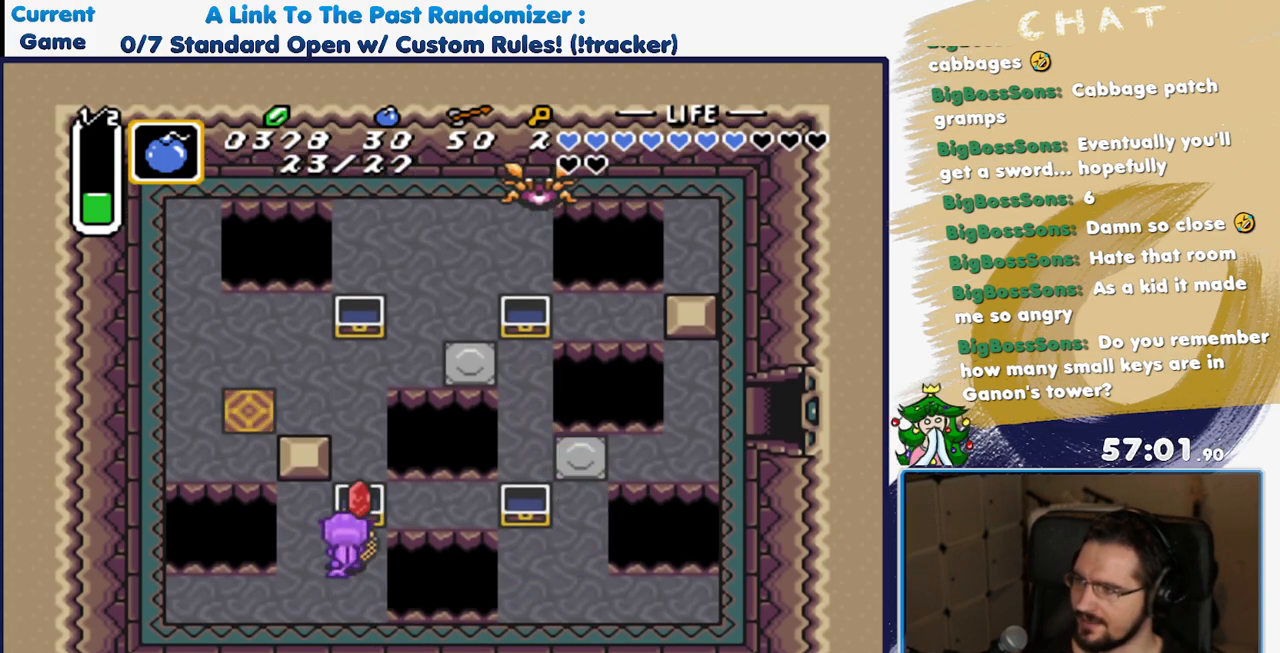
{"dt_ms": 500, "buttons": [], "events": []}
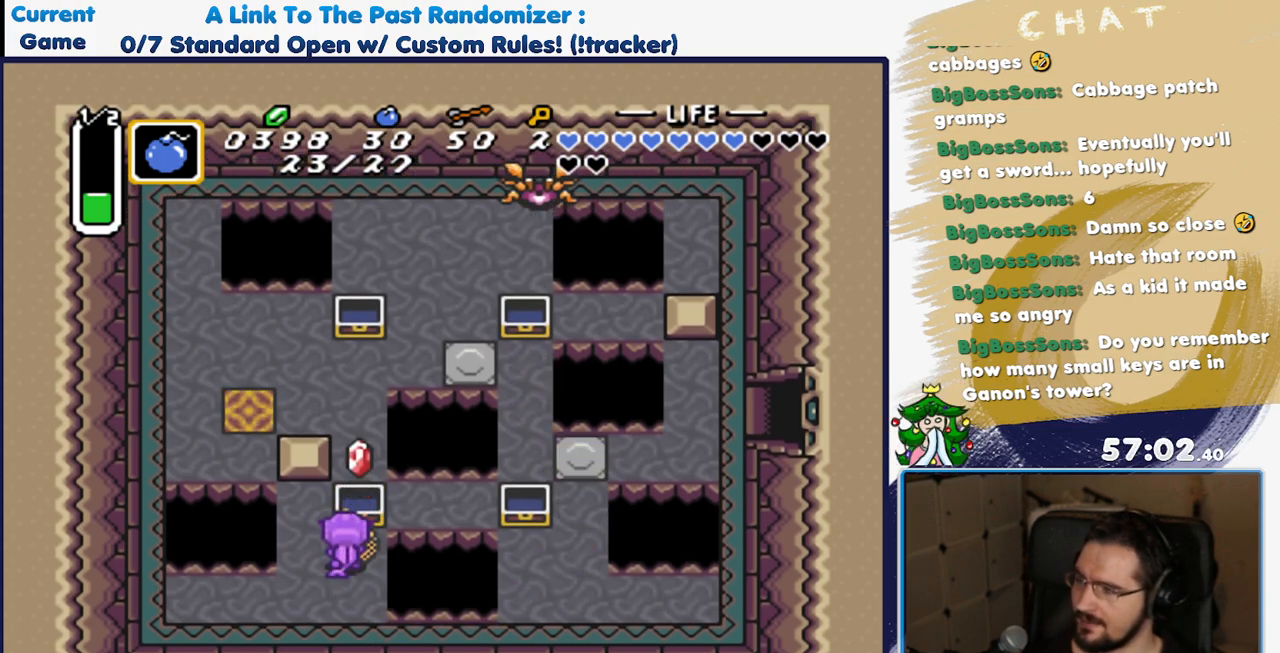
{"dt_ms": 500, "buttons": [], "events": [[33, "DPAD_LEFT", "down"], [100, "A", "down"], [233, "A", "up"], [300, "DPAD_LEFT", "up"], [333, "DPAD_UP", "down"], [400, "DPAD_UP", "up"]]}
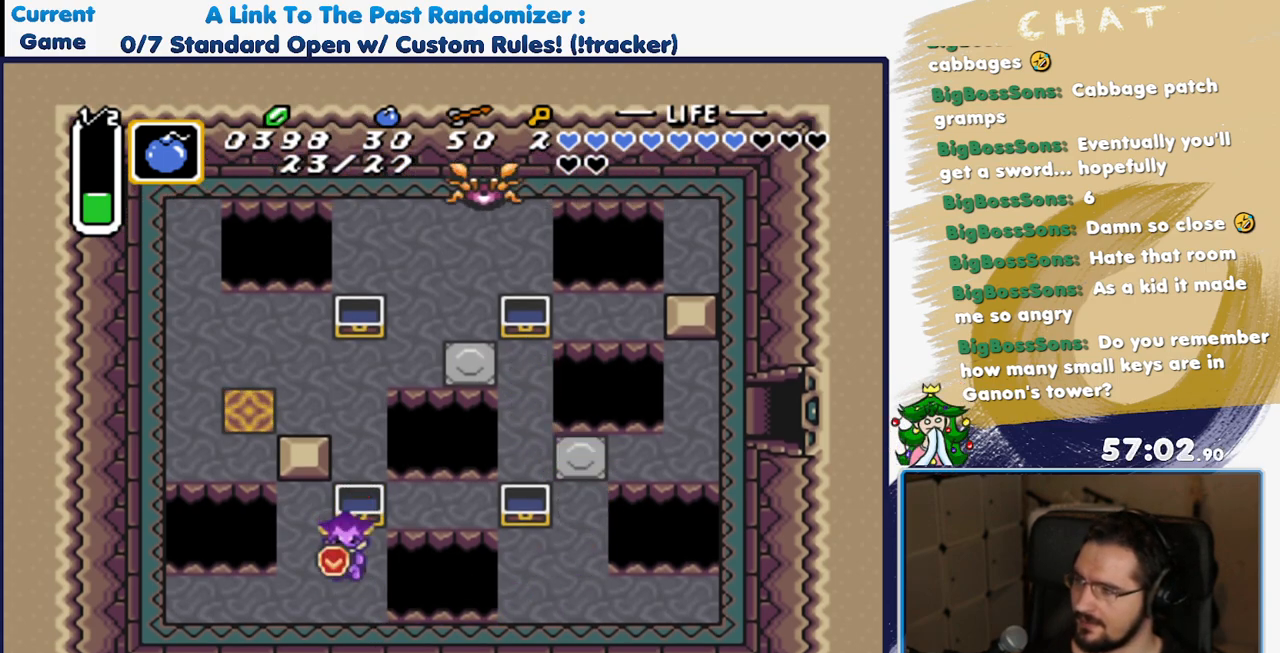
{"dt_ms": 500, "buttons": ["DPAD_UP"], "events": [[17, "DPAD_LEFT", "down"], [167, "DPAD_LEFT", "up"], [217, "DPAD_UP", "down"]]}
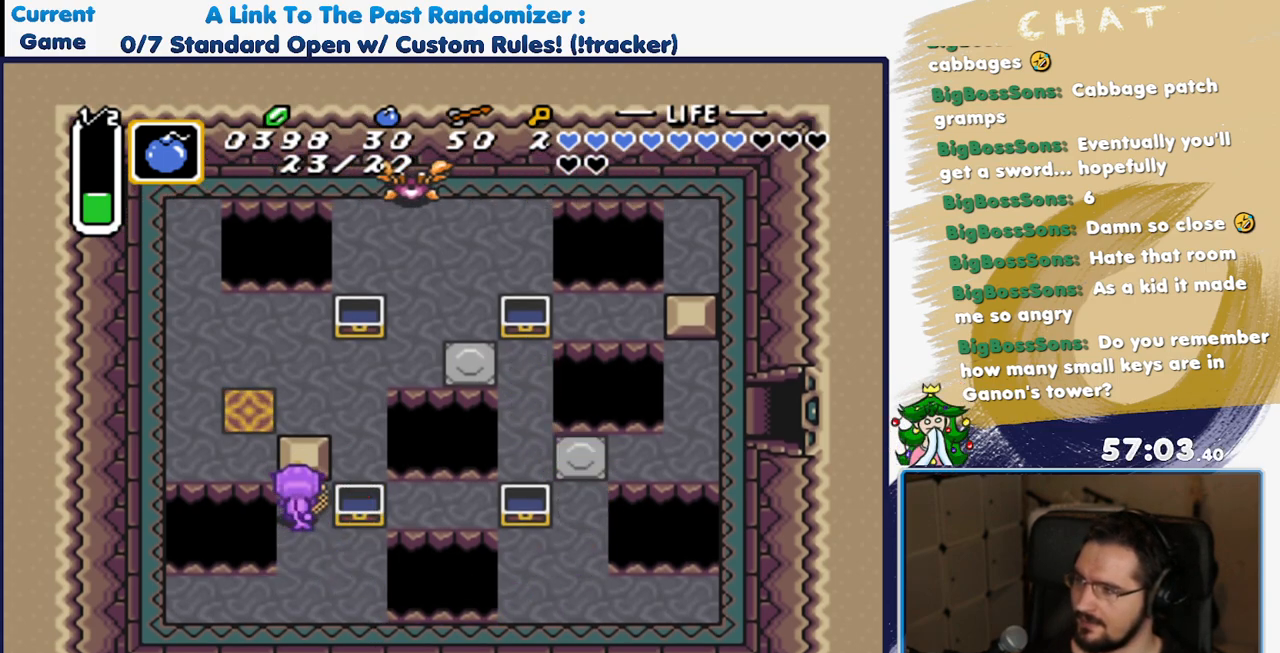
{"dt_ms": 500, "buttons": ["DPAD_UP"], "events": []}
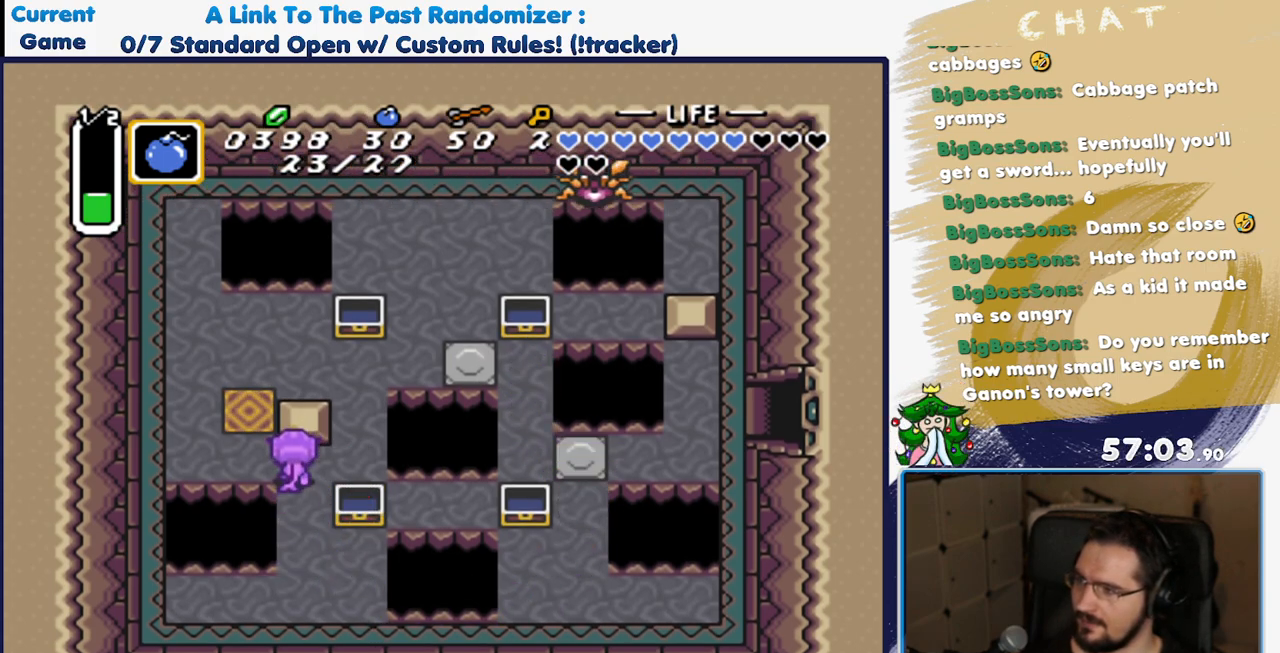
{"dt_ms": 500, "buttons": ["DPAD_UP"], "events": [[67, "DPAD_UP", "up"], [283, "DPAD_LEFT", "down"], [367, "DPAD_UP", "down"], [400, "DPAD_LEFT", "up"]]}
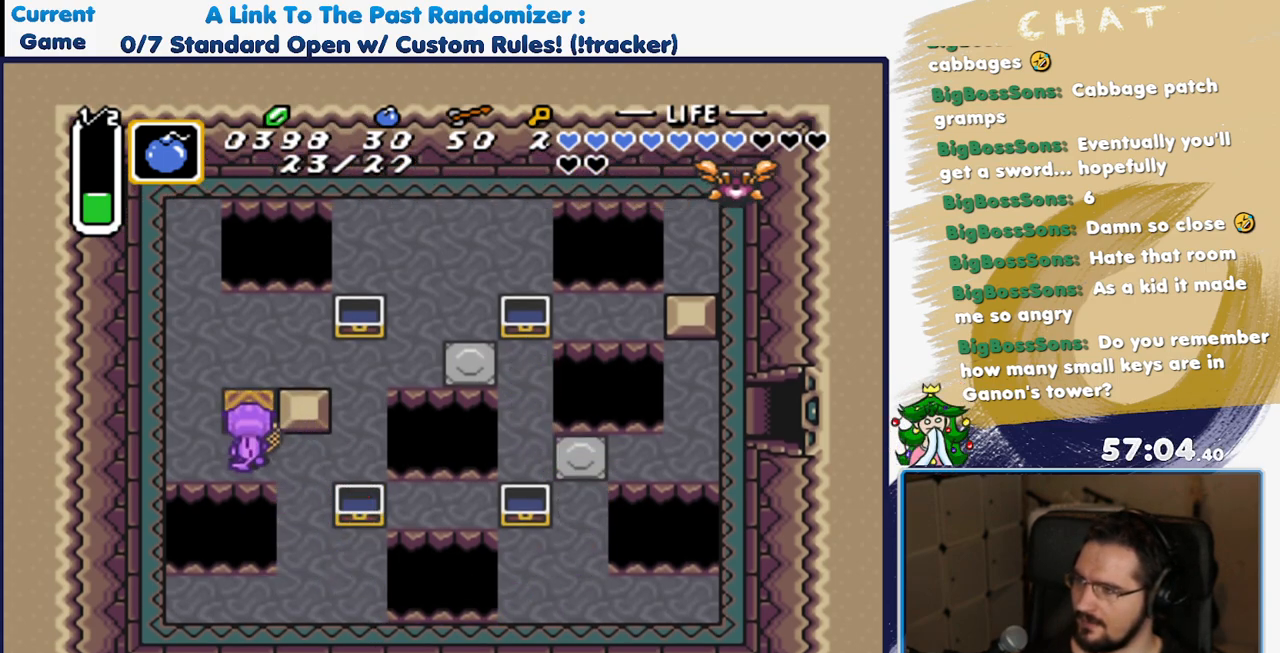
{"dt_ms": 500, "buttons": [], "events": [[283, "DPAD_UP", "up"]]}
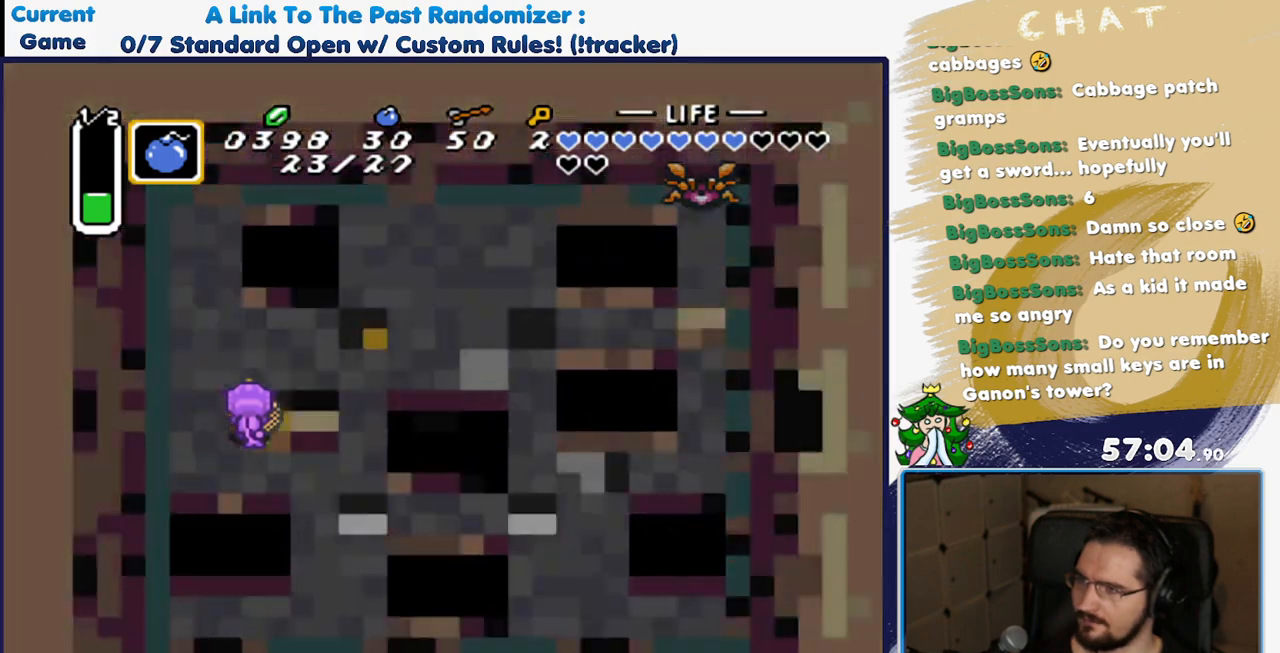
{"dt_ms": 500, "buttons": [], "events": []}
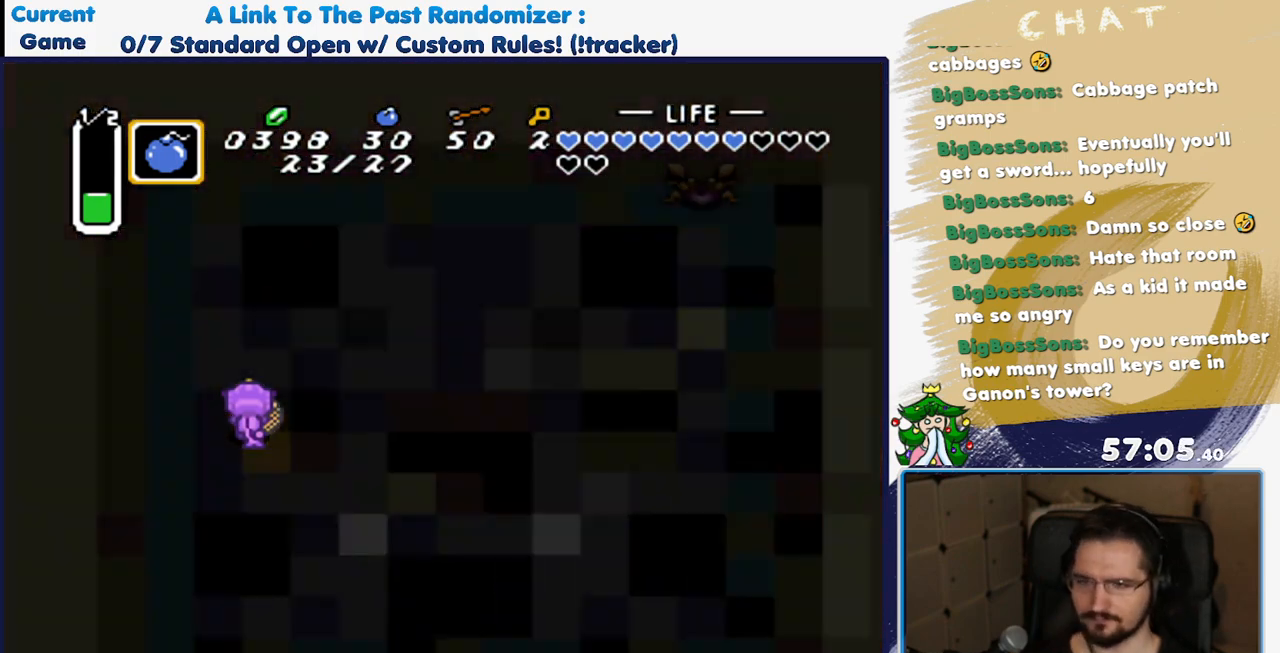
{"dt_ms": 500, "buttons": [], "events": []}
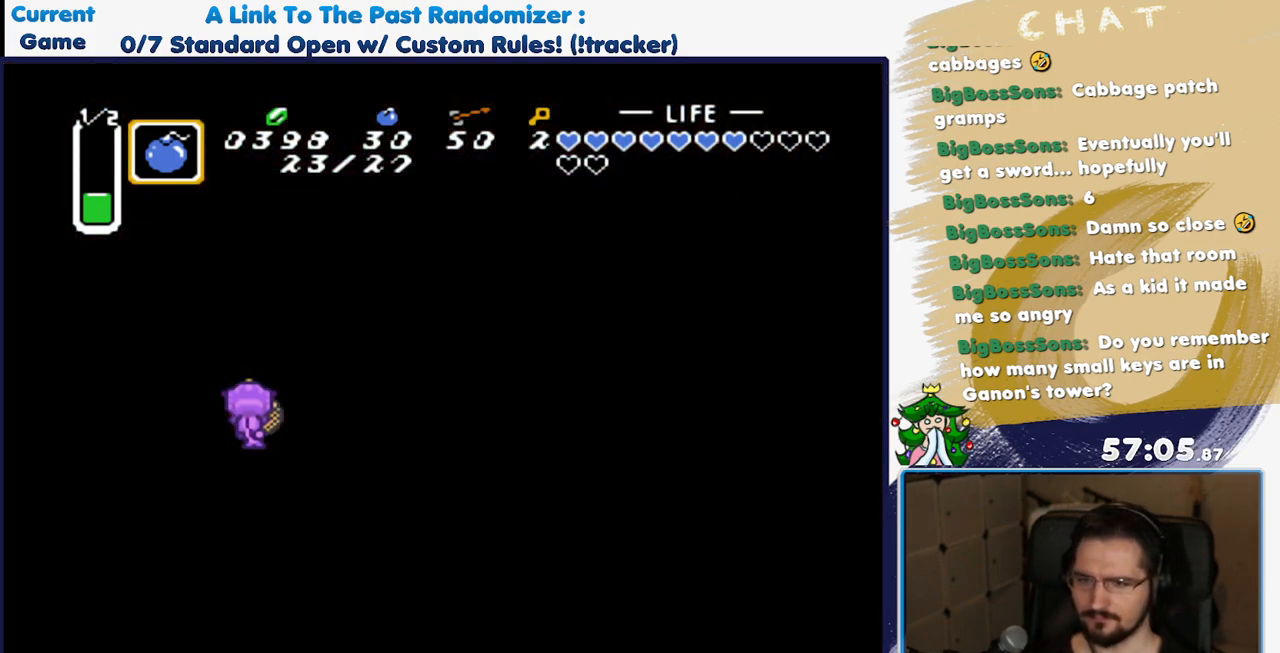
{"dt_ms": 500, "buttons": [], "events": []}
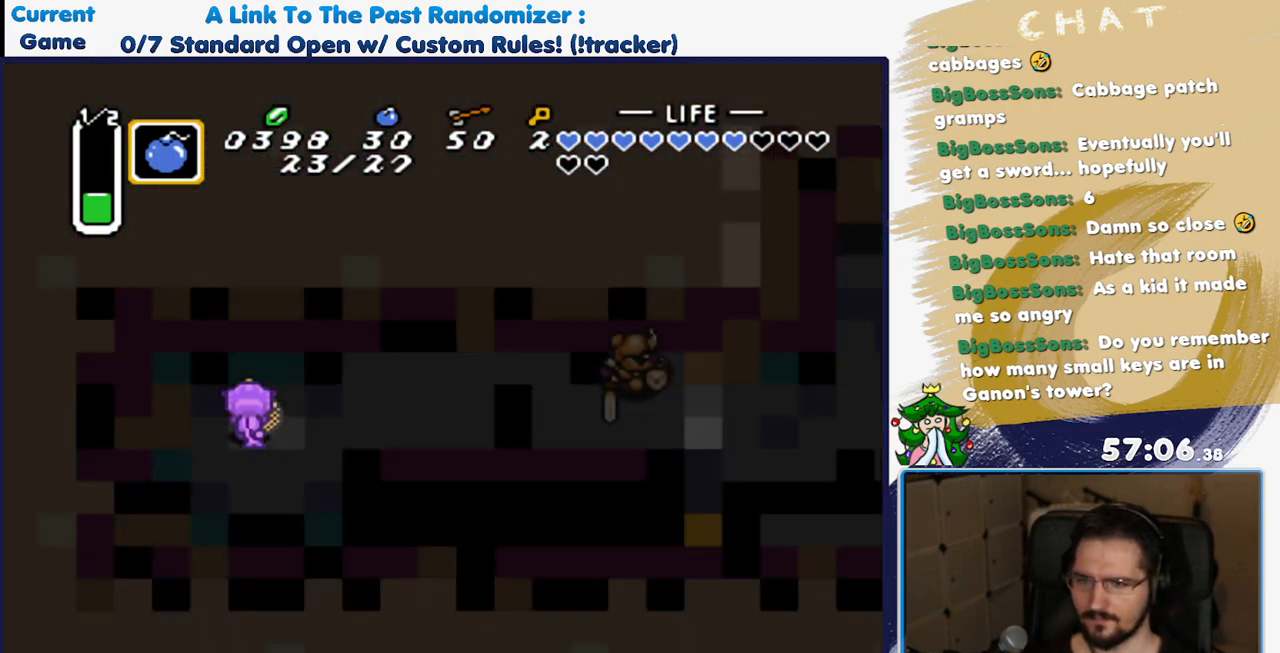
{"dt_ms": 500, "buttons": [], "events": []}